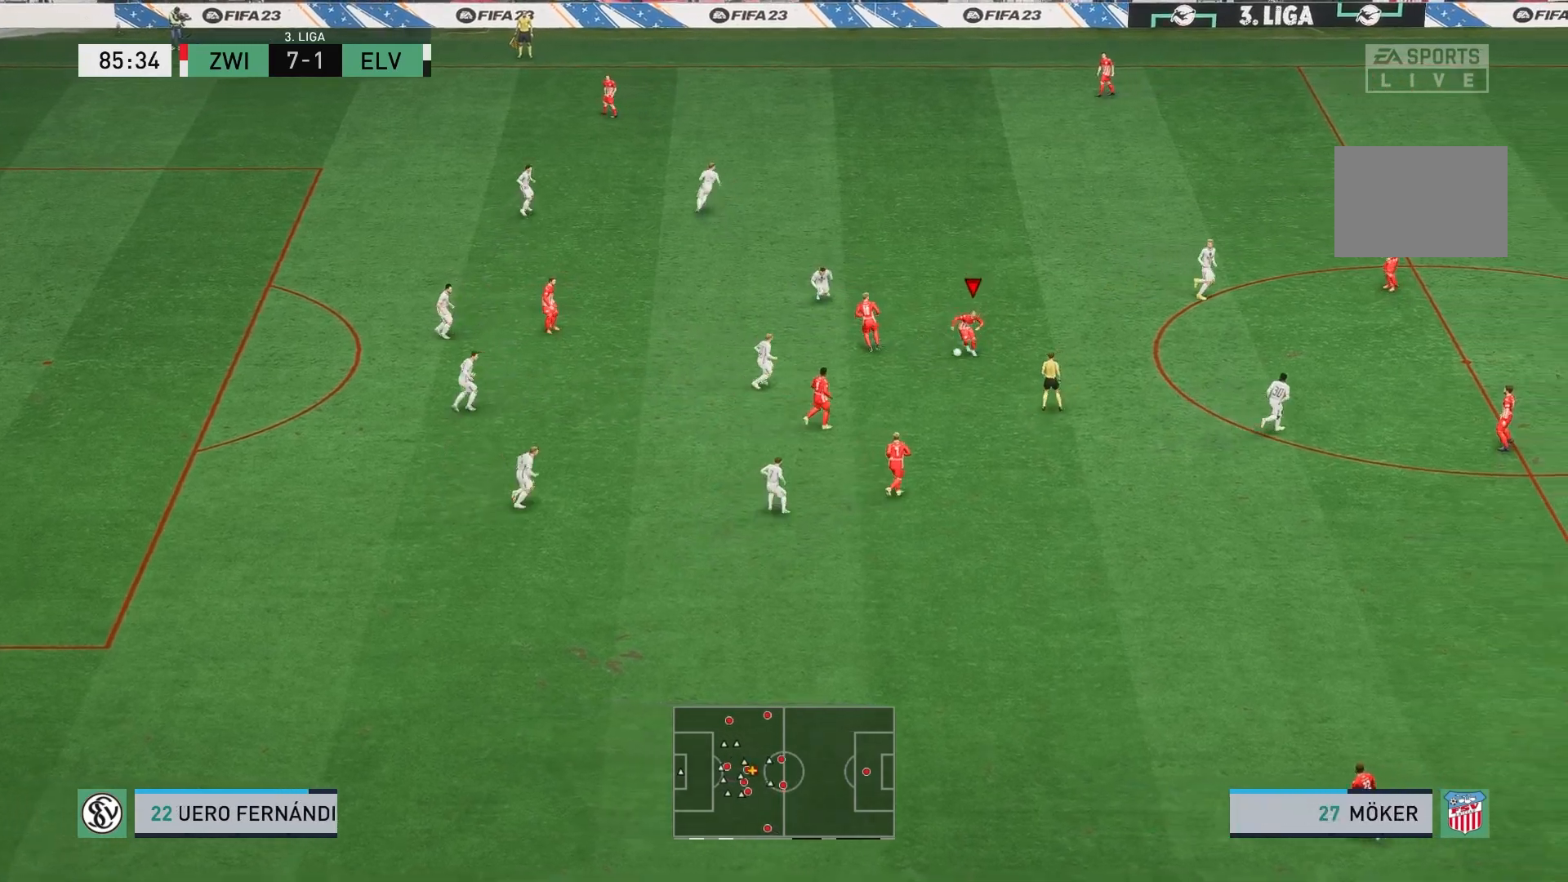
Gameplay with a controller (Xbox layout); each line is a JSON object with the inputs held at the frame after it. "events" lists button and stick changes between this image and that frame as [ms after this image, input, new state], when the widget could be followed in between. Not read: L3 R3 right_stick.
{"buttons": [], "left_stick": "down"}
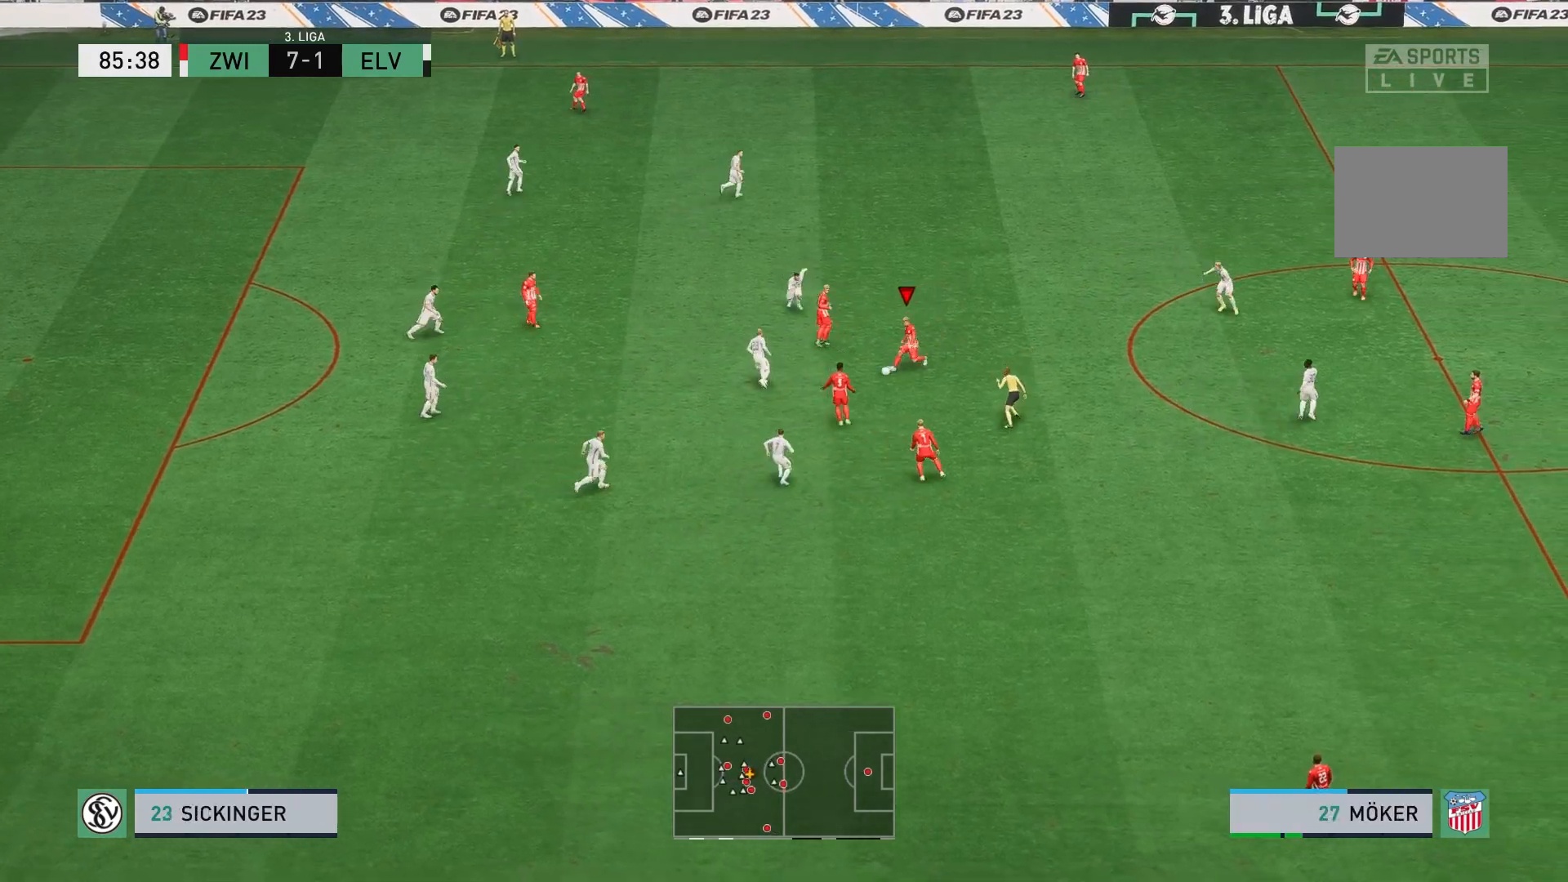
{"buttons": [], "left_stick": "down-right", "events": [[283, "left_stick", "down-right"]]}
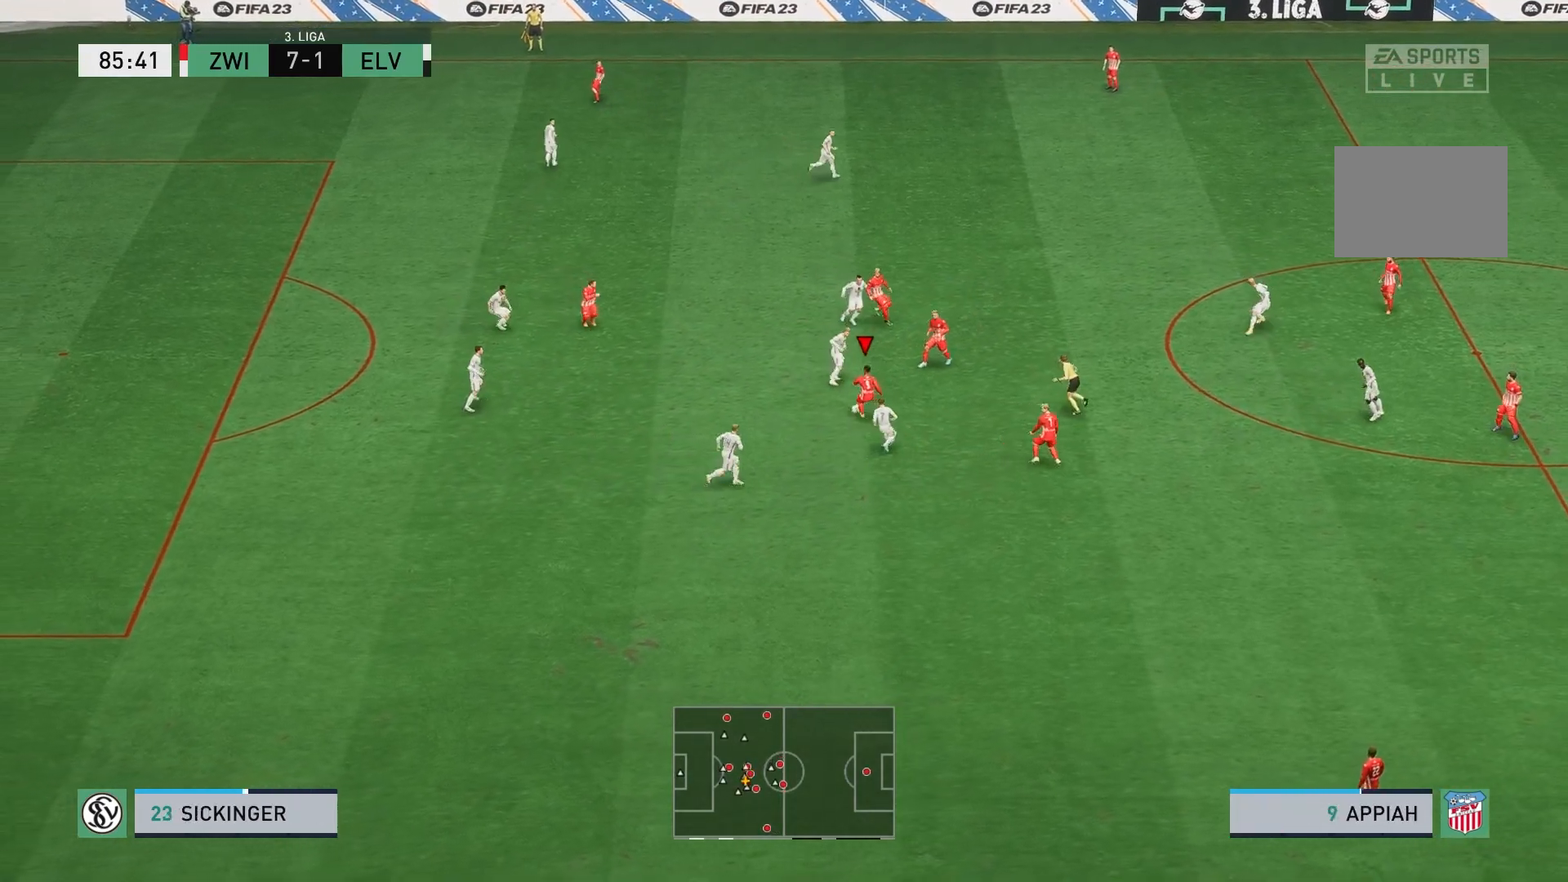
{"buttons": [], "left_stick": "right", "events": [[33, "A", "down"], [217, "A", "up"], [217, "left_stick", "right"]]}
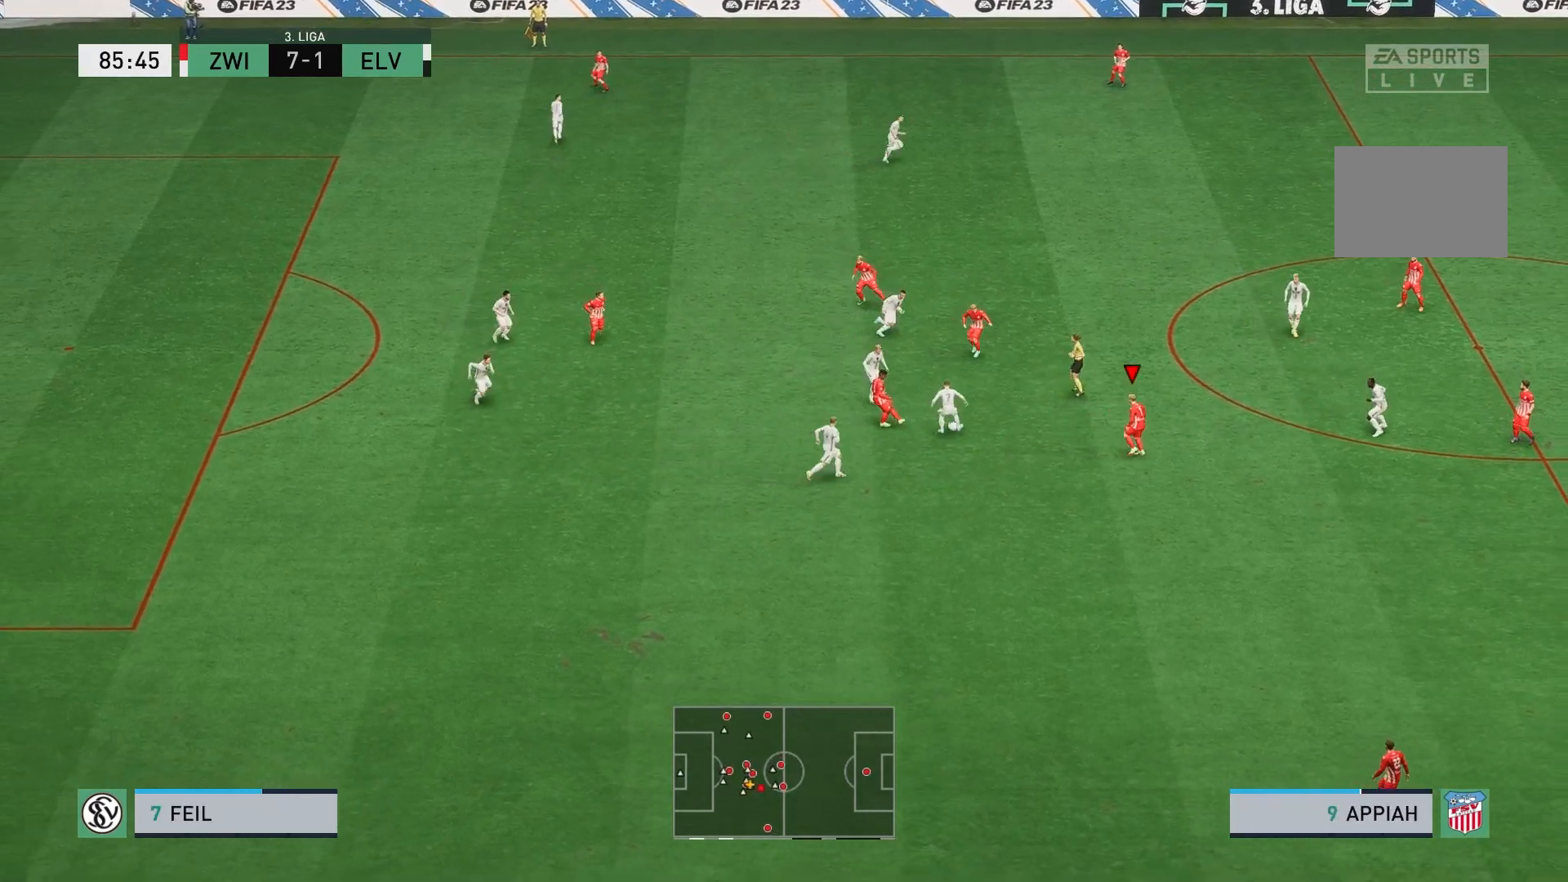
{"buttons": [], "left_stick": "down", "events": [[117, "left_stick", "center"], [383, "left_stick", "down"]]}
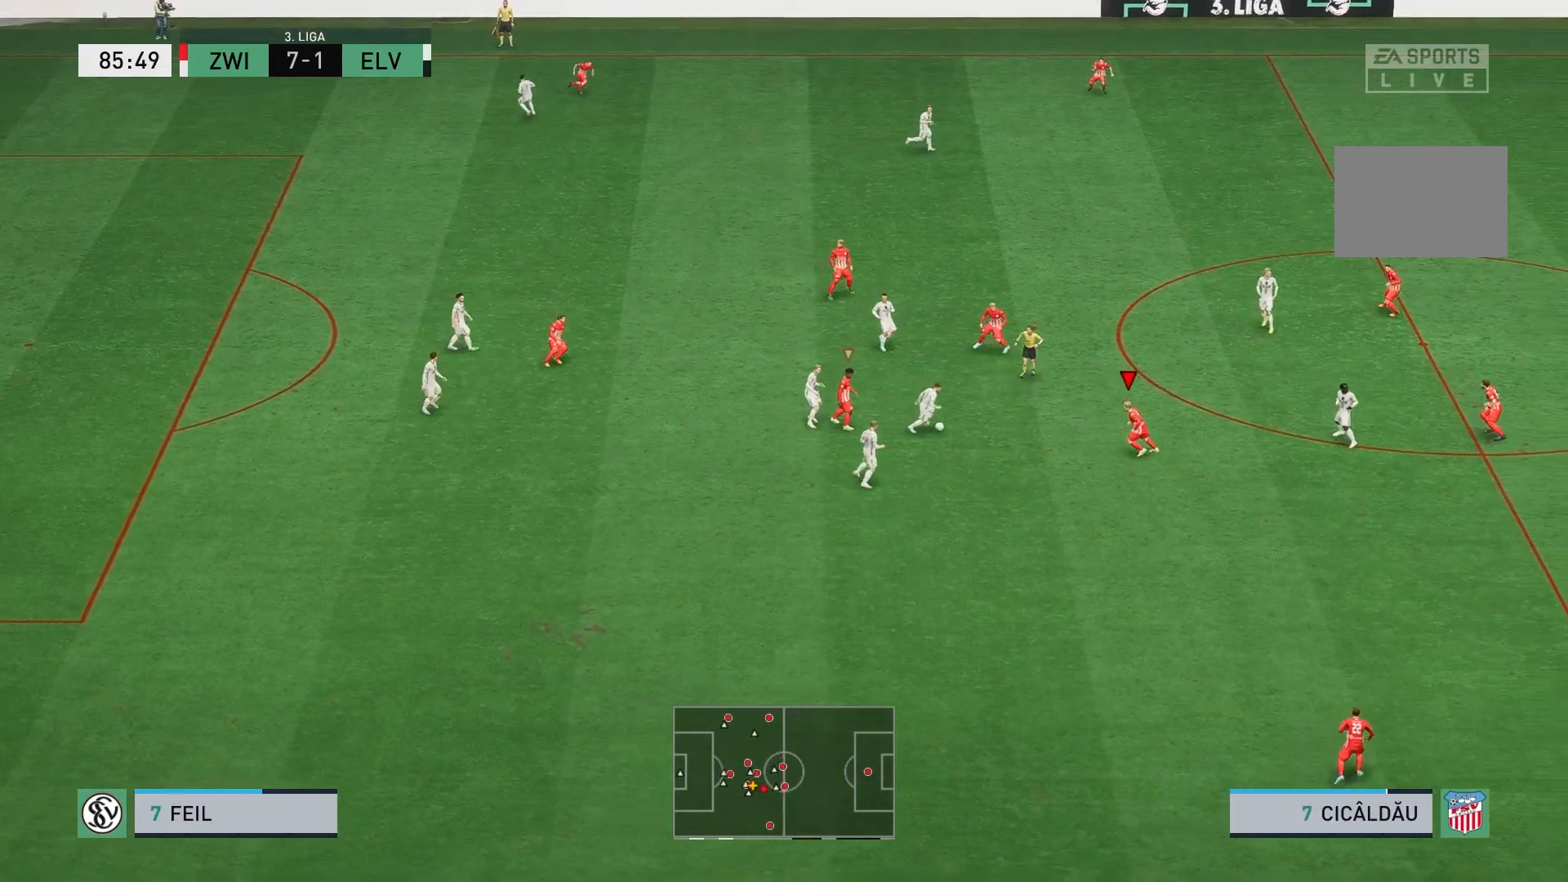
{"buttons": [], "left_stick": "up-right", "events": [[150, "left_stick", "center"], [350, "left_stick", "up-right"]]}
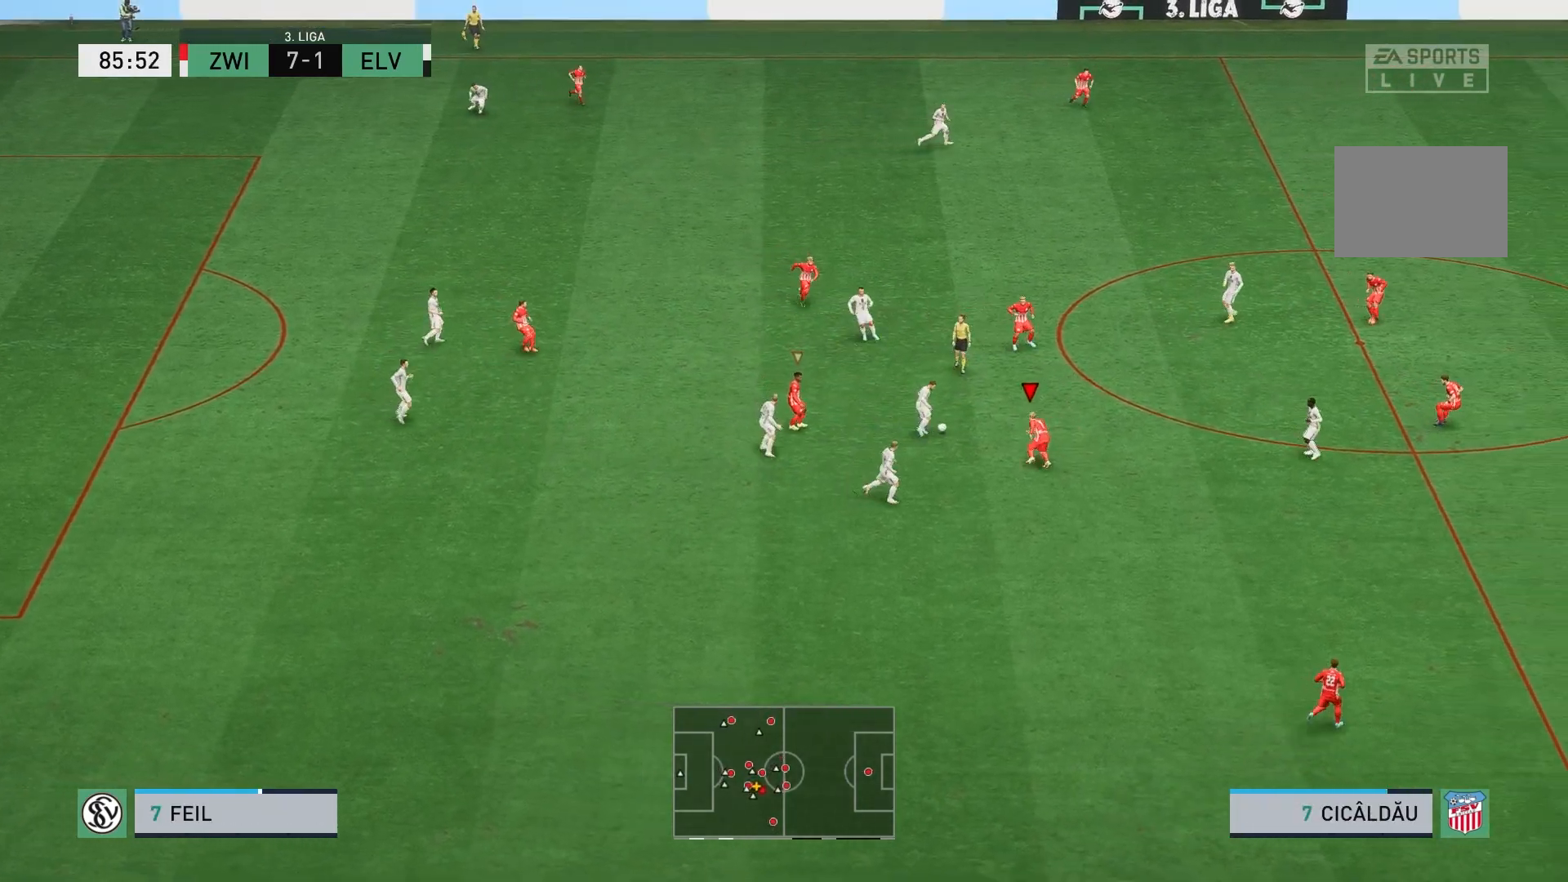
{"buttons": ["B", "R2"], "left_stick": "up-right", "events": [[17, "R2", "down"], [33, "left_stick", "up"], [250, "left_stick", "up-right"], [433, "B", "down"]]}
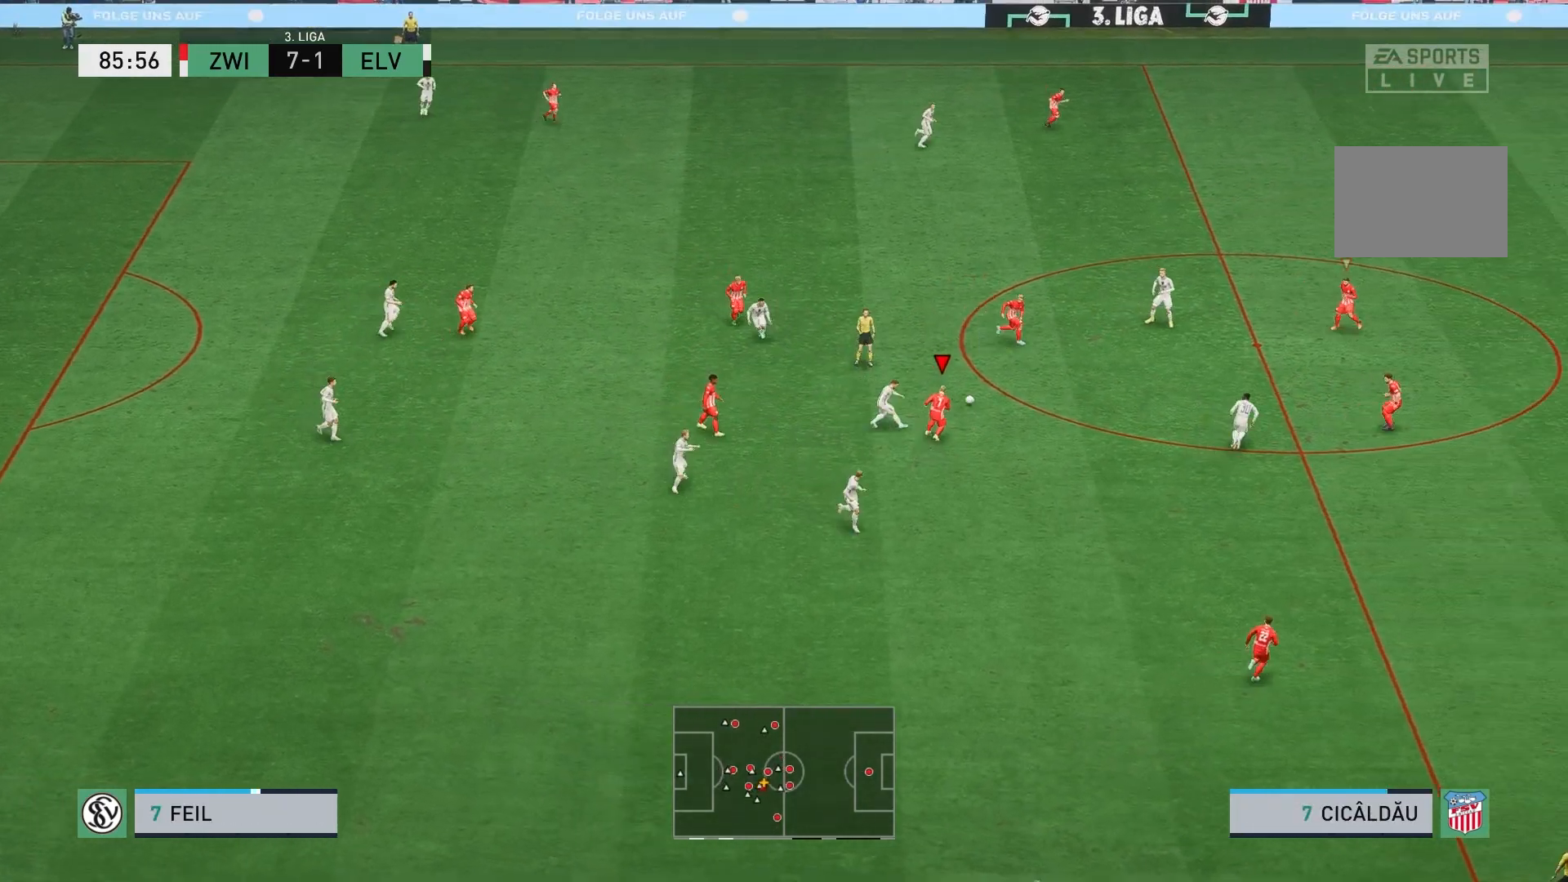
{"buttons": [], "left_stick": "up", "events": [[183, "B", "up"], [217, "L1", "down"], [350, "left_stick", "center"], [383, "R2", "up"], [417, "L1", "up"], [483, "left_stick", "up"]]}
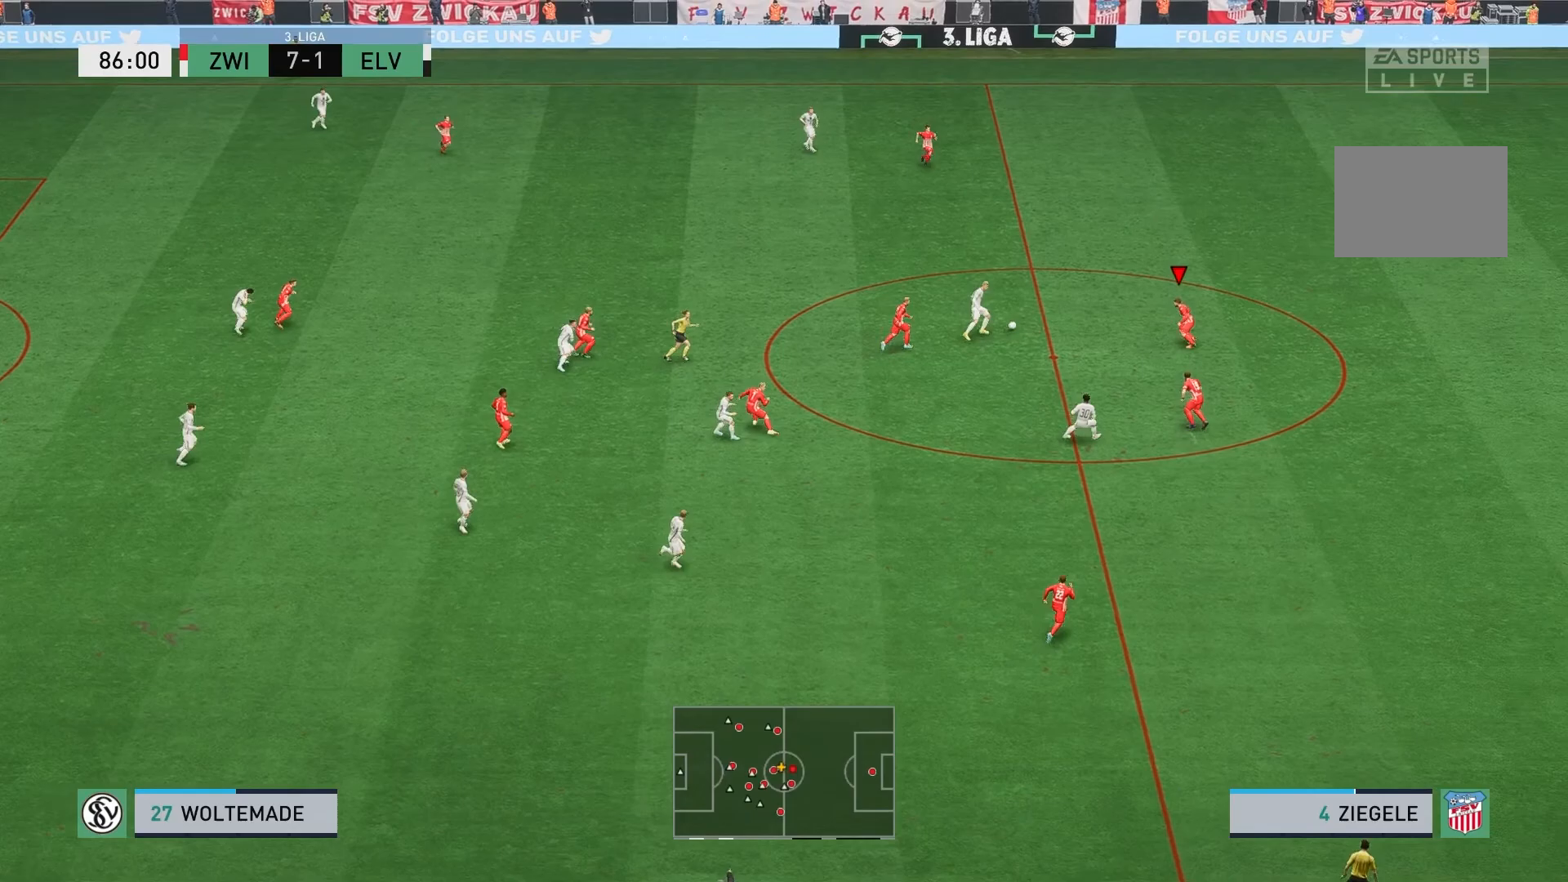
{"buttons": ["L2", "R2"], "left_stick": "up"}
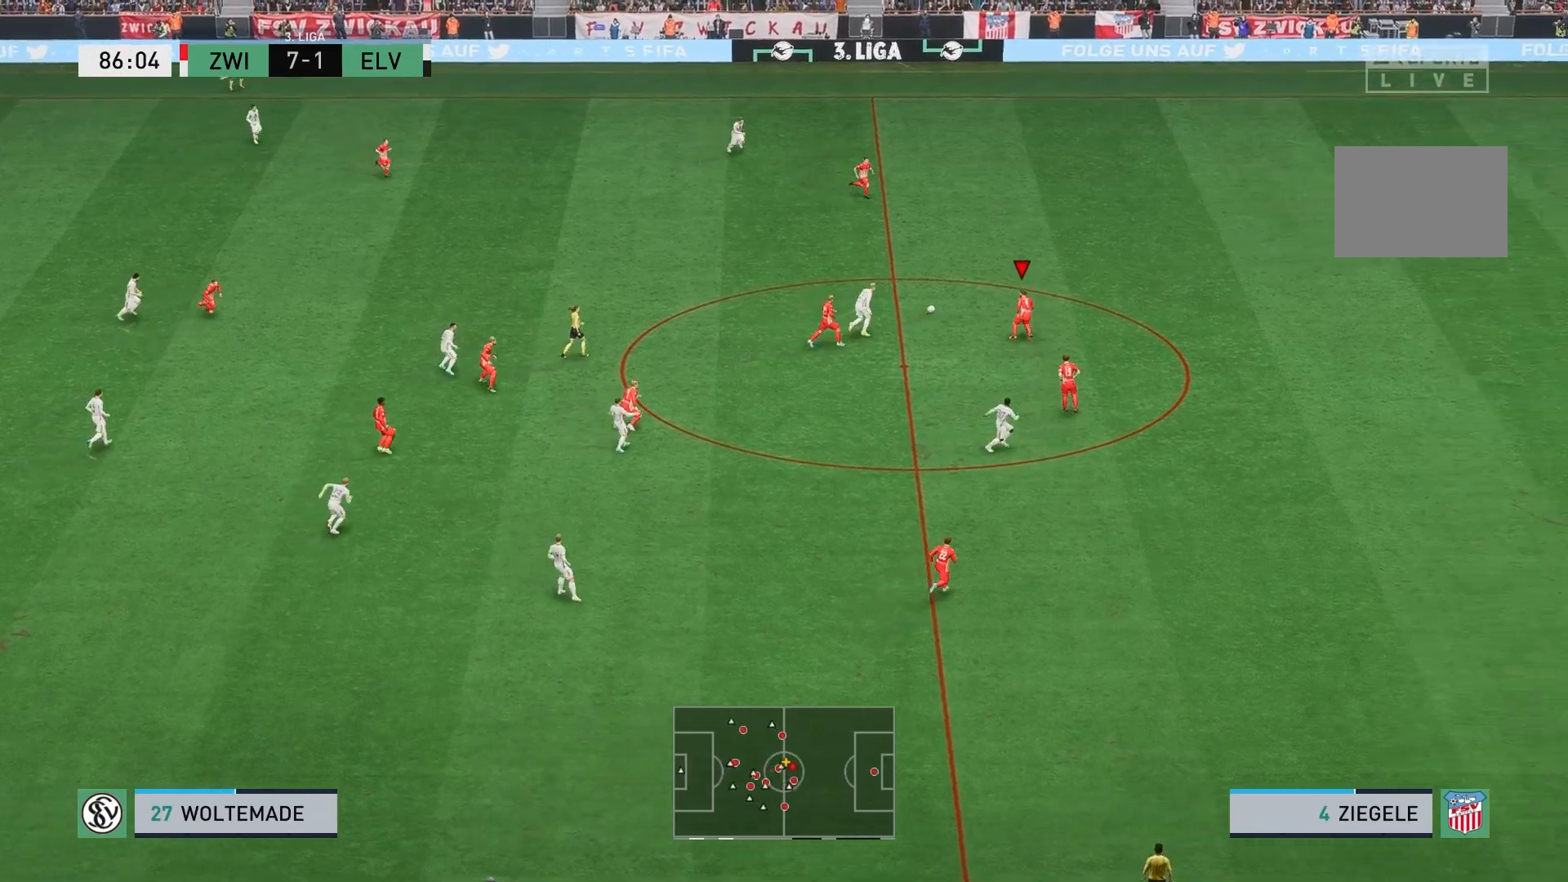
{"buttons": ["L2", "R2"], "left_stick": "up", "events": []}
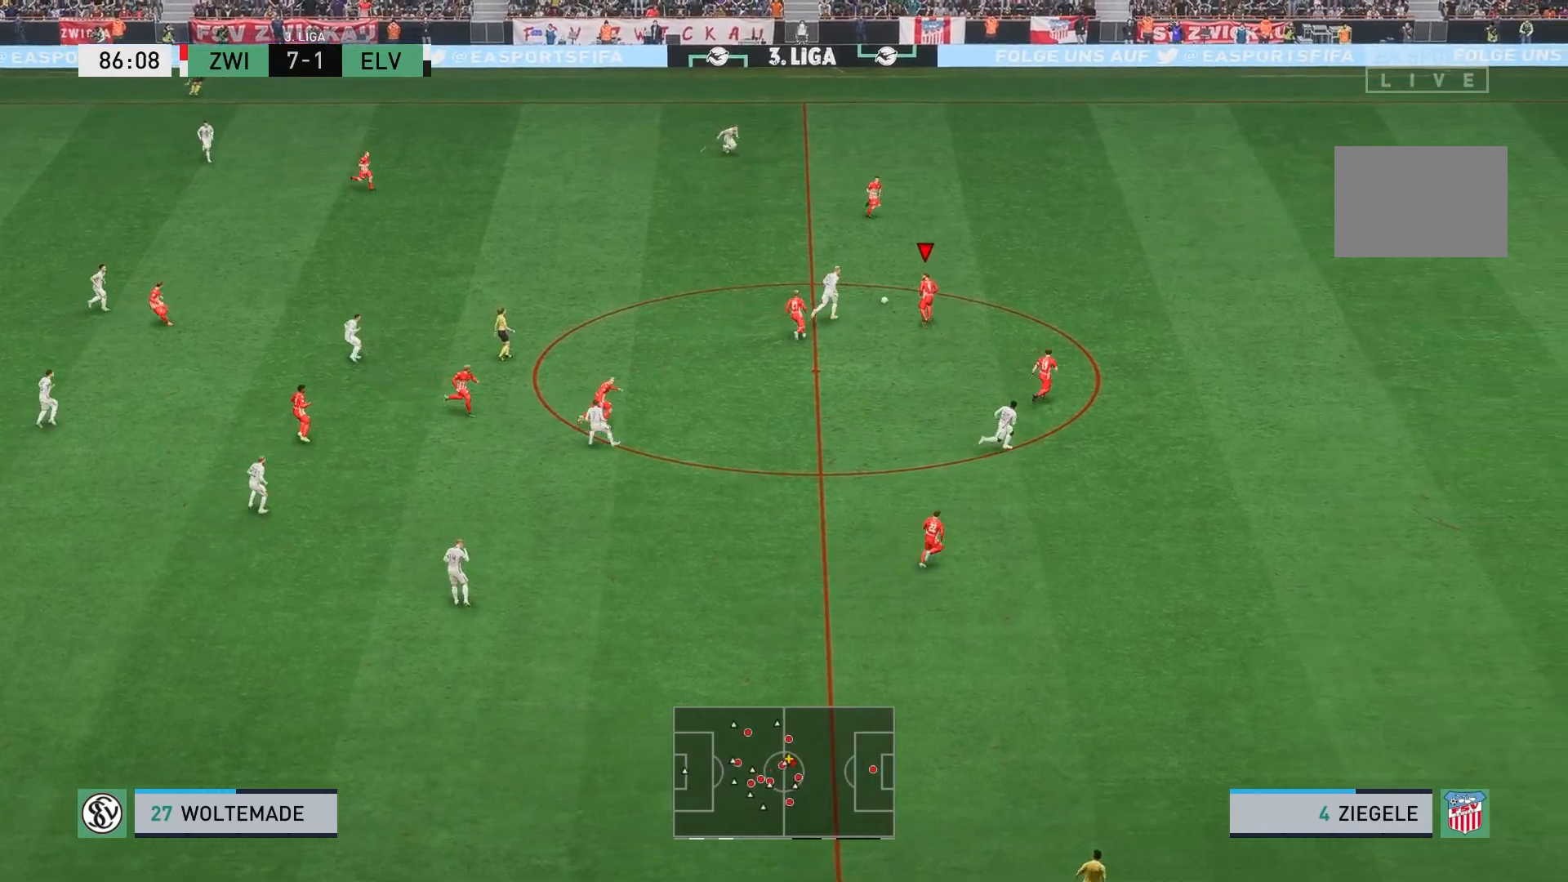
{"buttons": ["R2"], "left_stick": "up", "events": [[100, "L2", "up"]]}
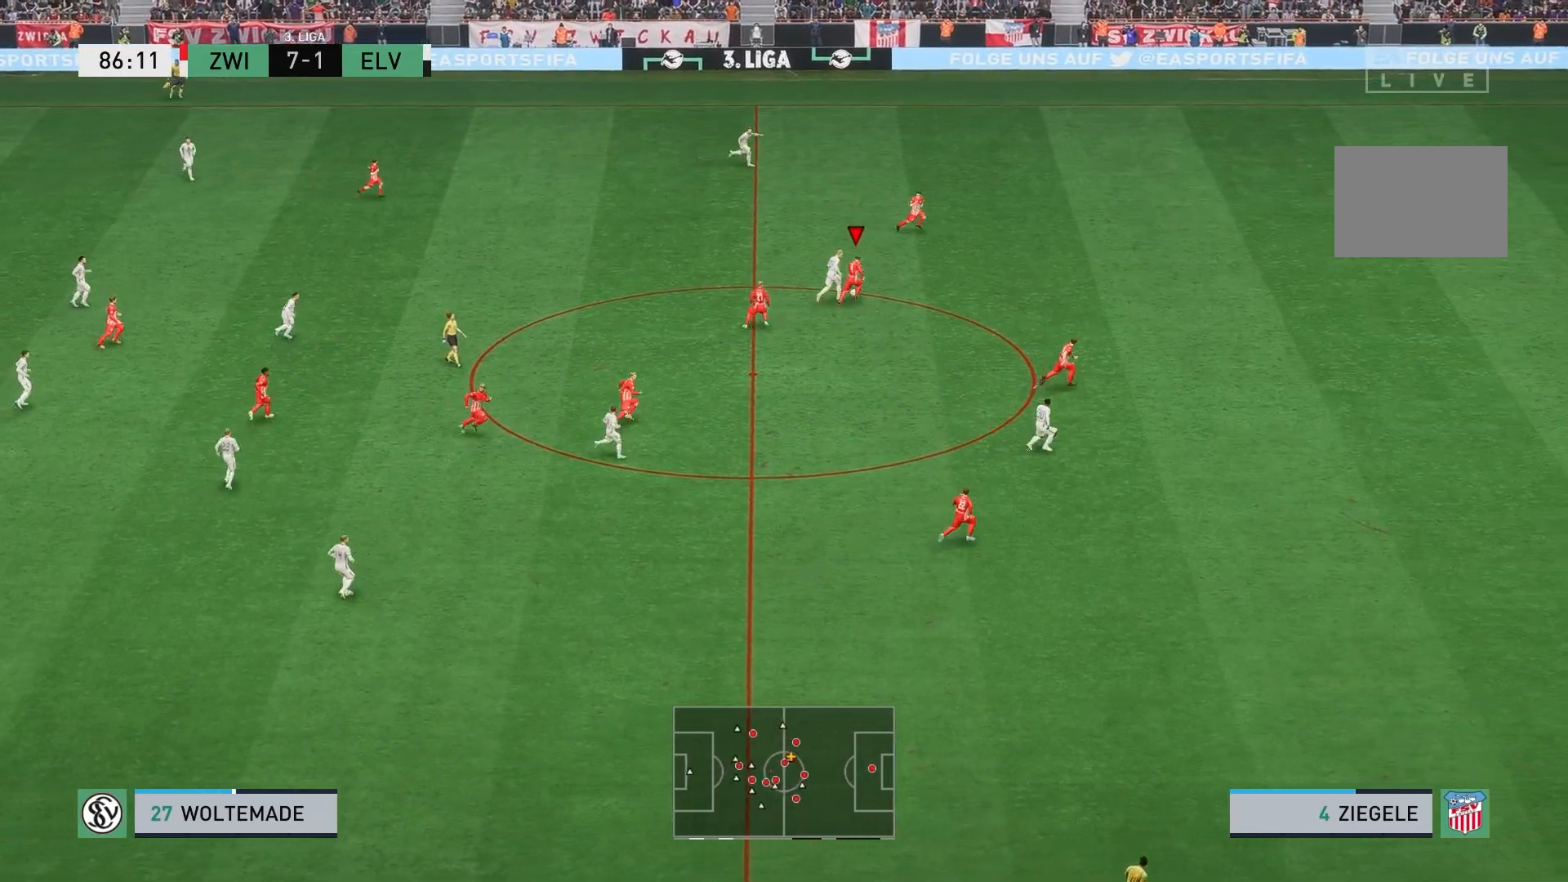
{"buttons": [], "left_stick": "up", "events": [[467, "R2", "up"]]}
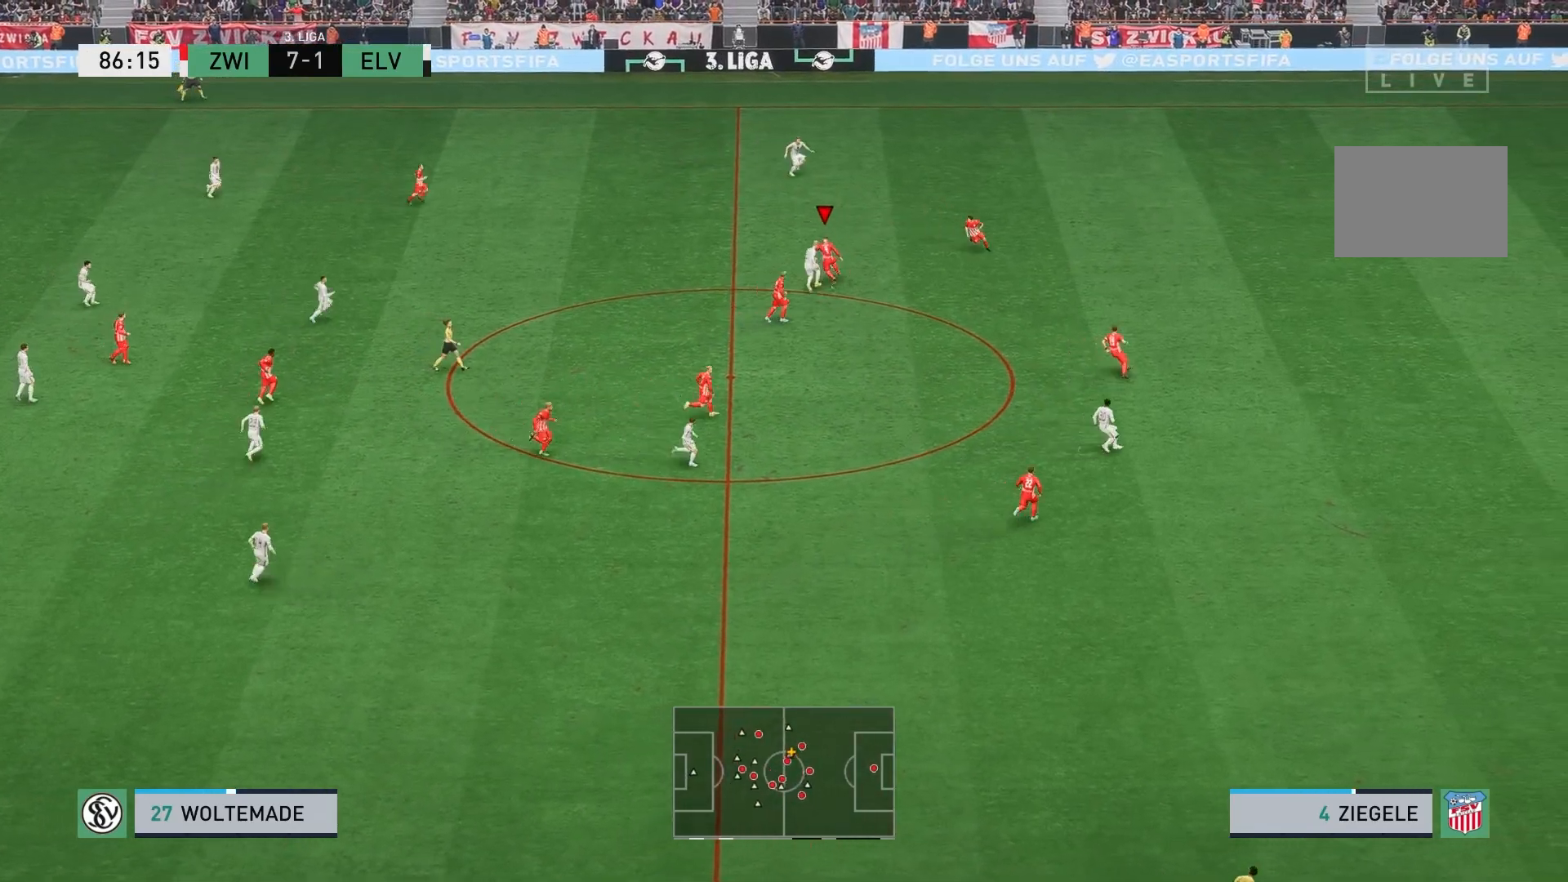
{"buttons": [], "left_stick": "left", "events": [[317, "A", "down"], [317, "left_stick", "left"], [433, "A", "up"]]}
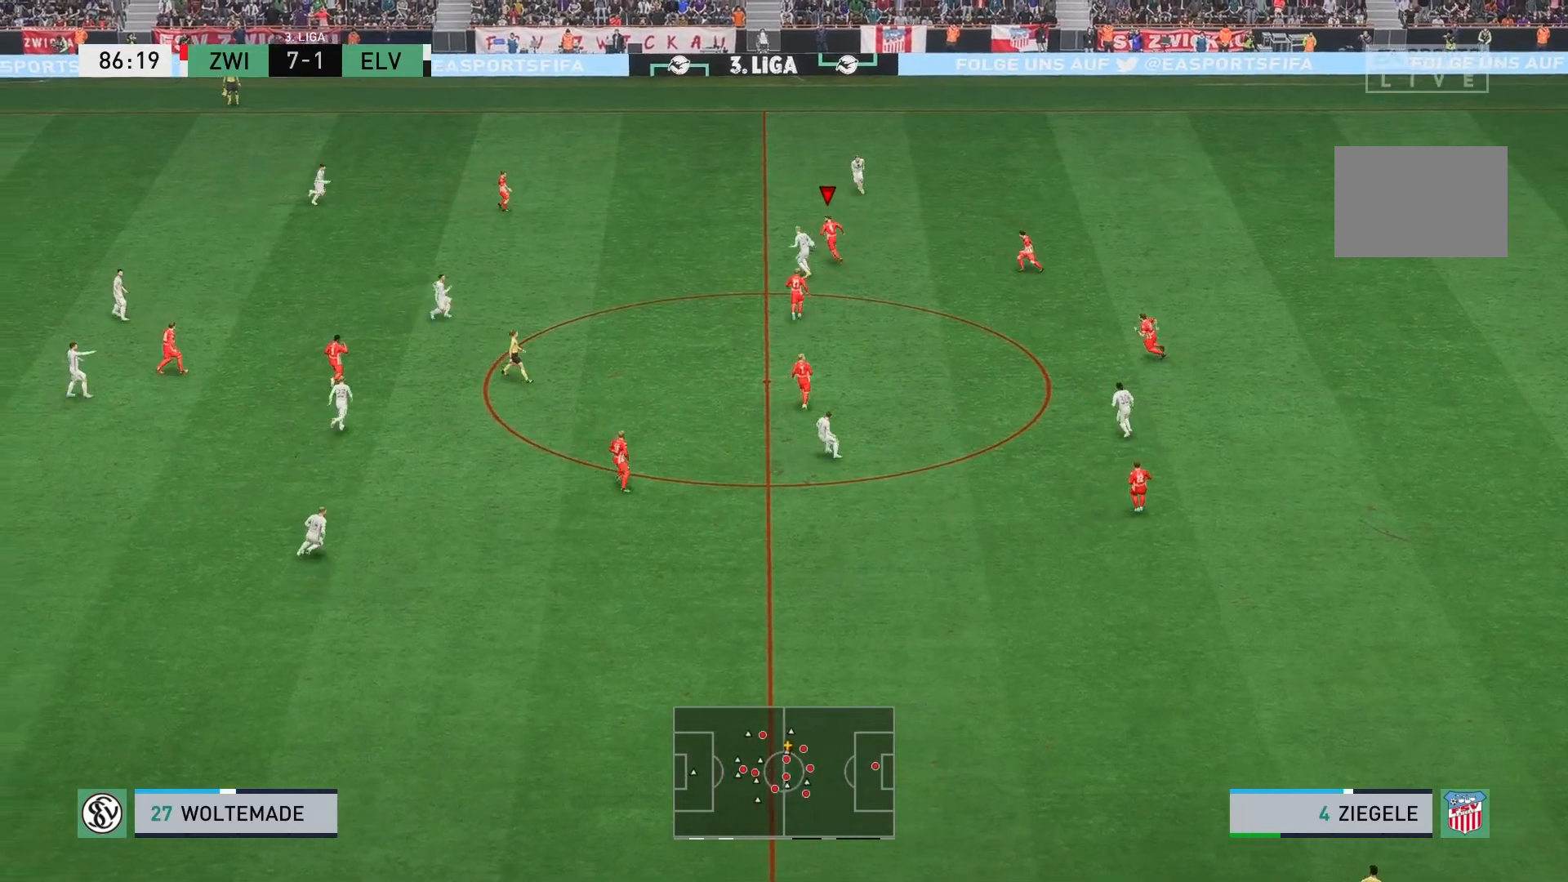
{"buttons": [], "left_stick": "center", "events": [[317, "left_stick", "center"]]}
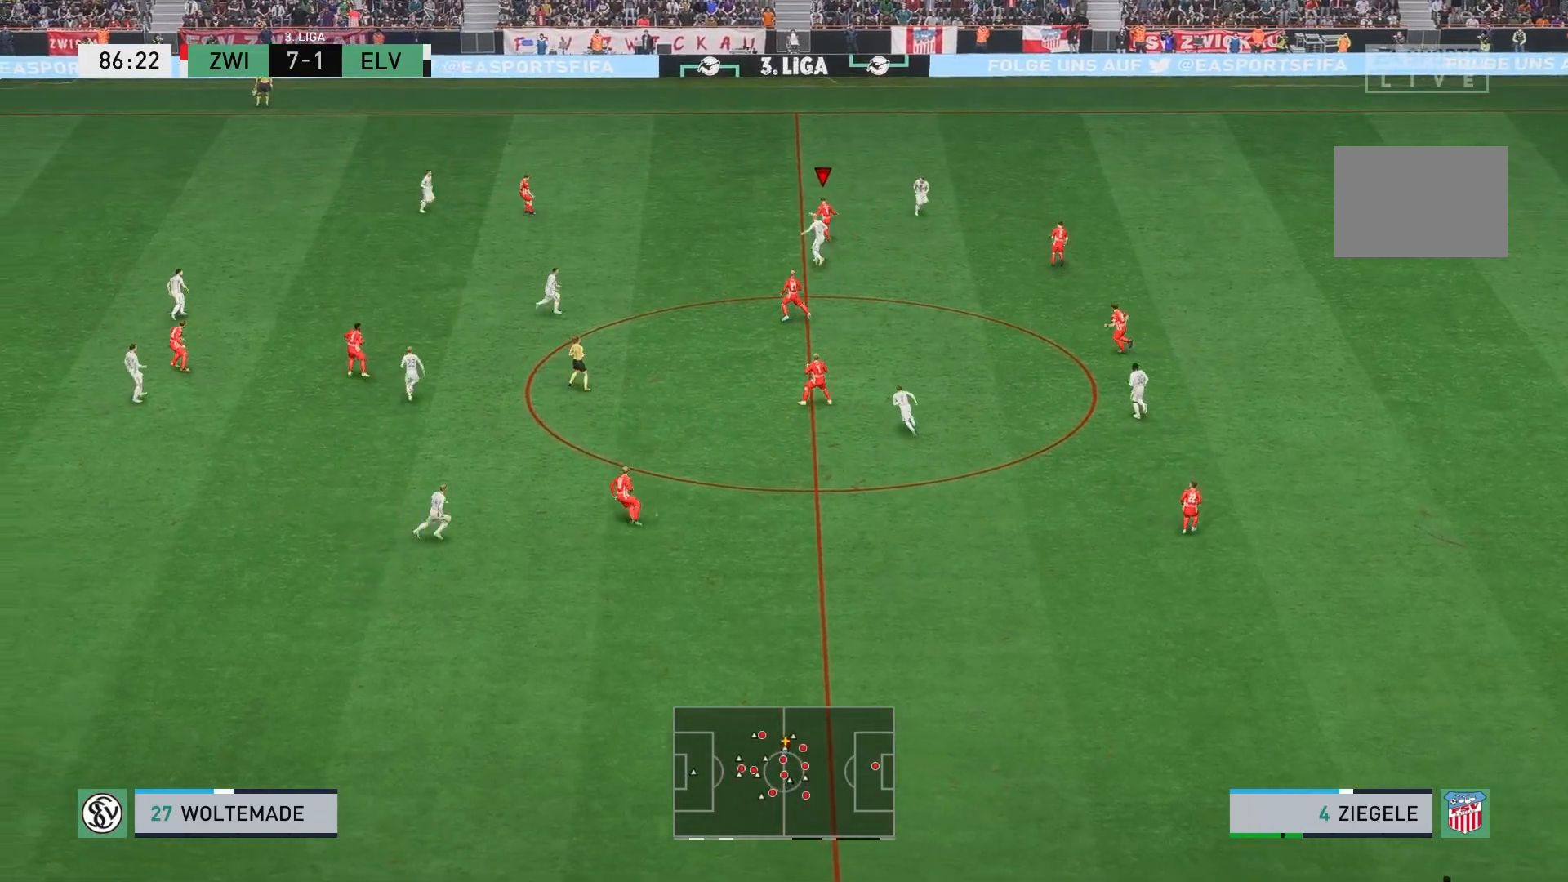
{"buttons": ["L2"], "left_stick": "down", "events": [[283, "left_stick", "down"], [467, "L2", "down"]]}
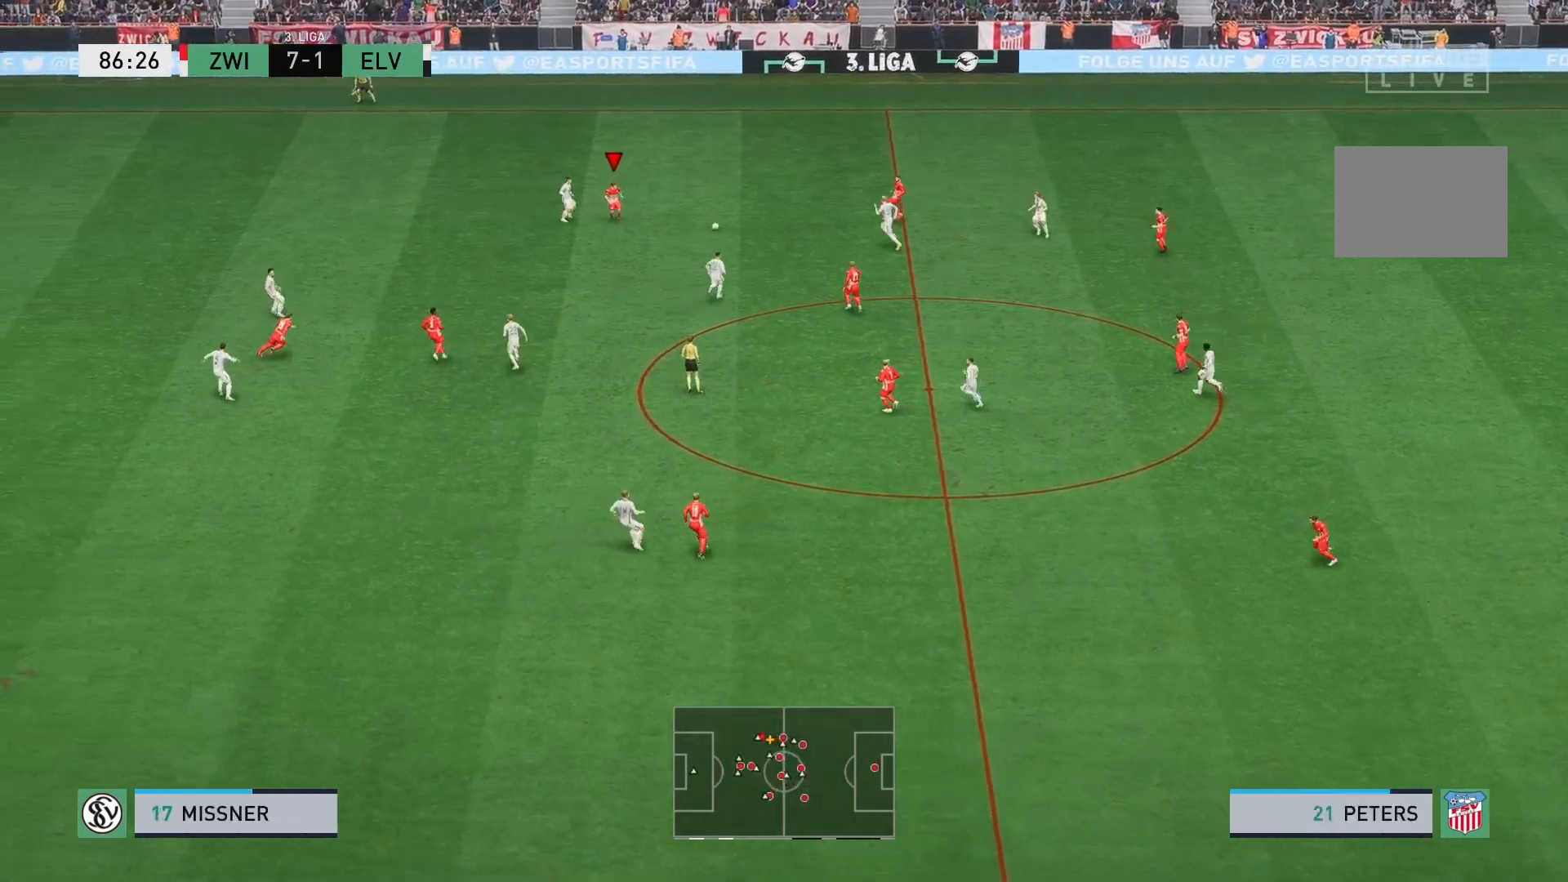
{"buttons": ["L2"], "left_stick": "down", "events": [[217, "A", "down"], [383, "A", "up"]]}
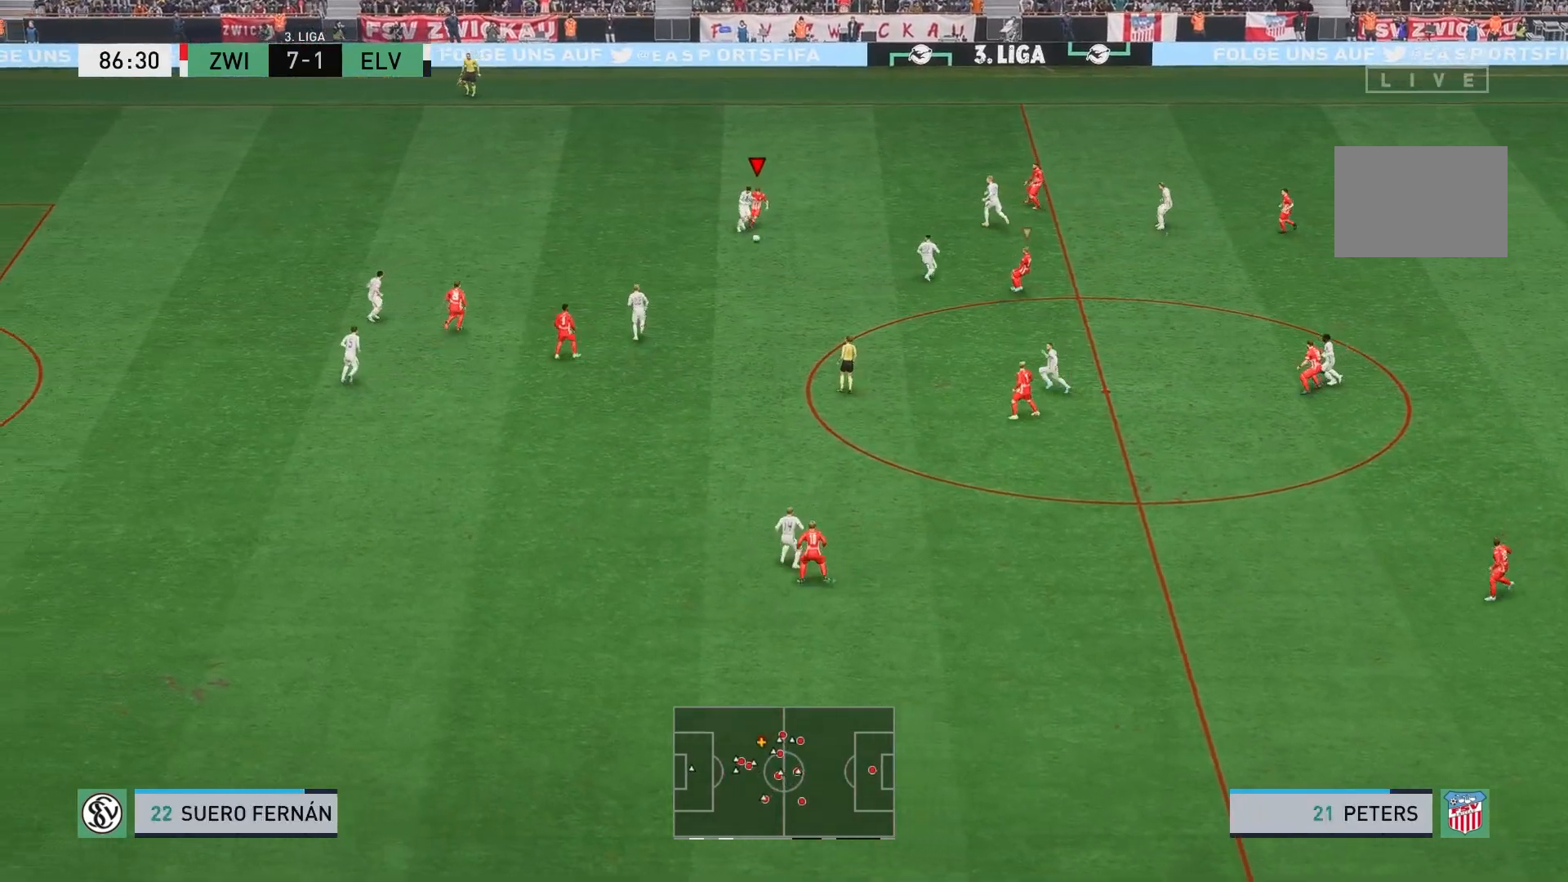
{"buttons": [], "left_stick": "center", "events": [[67, "L2", "up"], [83, "left_stick", "center"], [367, "left_stick", "down"], [433, "left_stick", "center"]]}
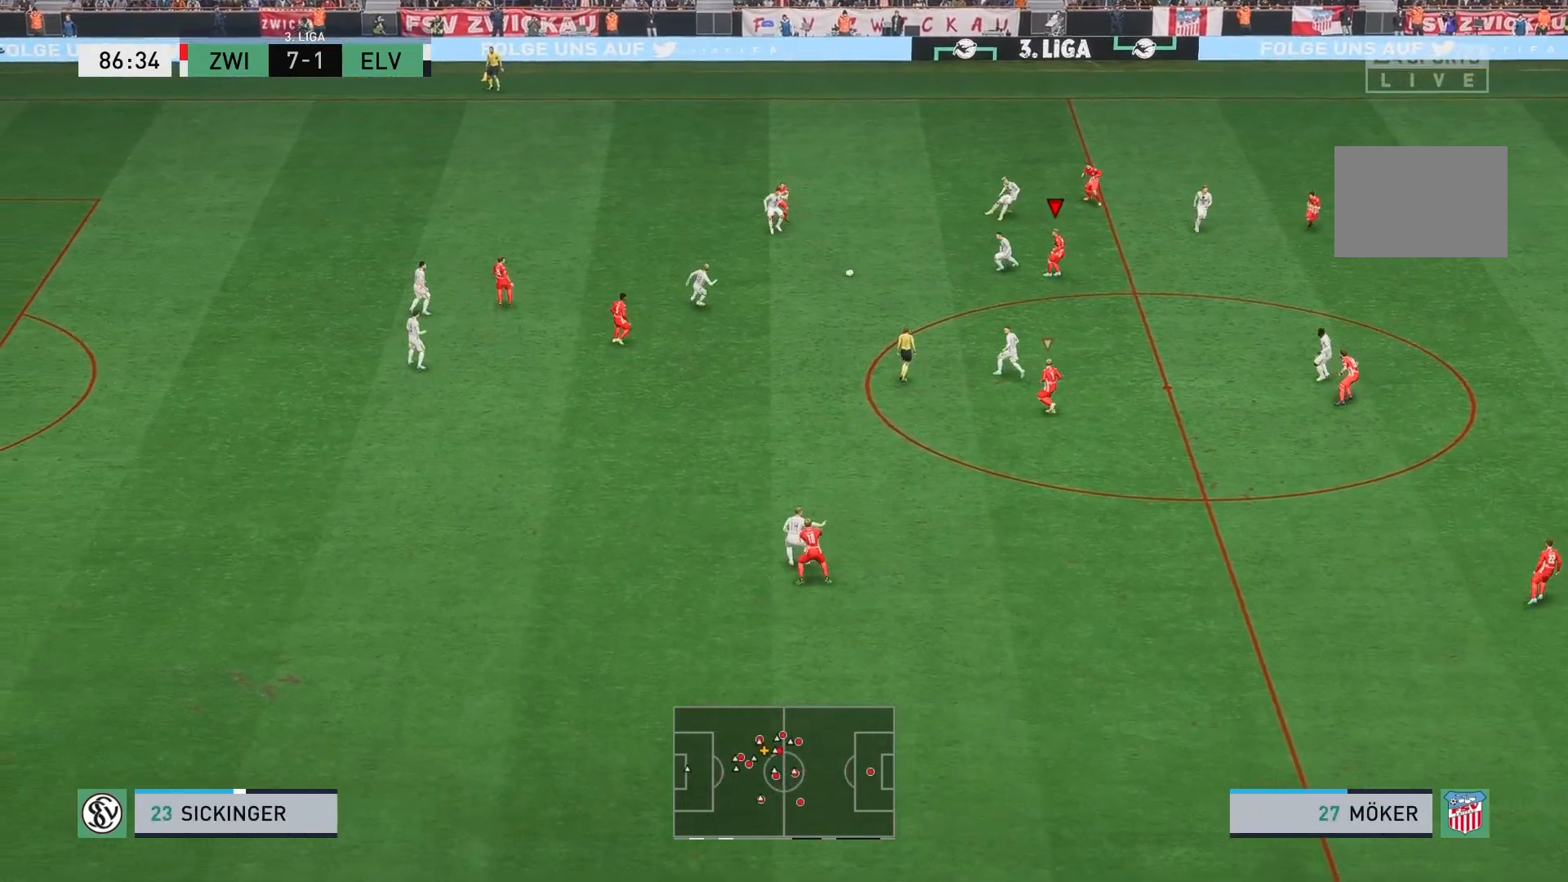
{"buttons": ["R2"], "left_stick": "up-right"}
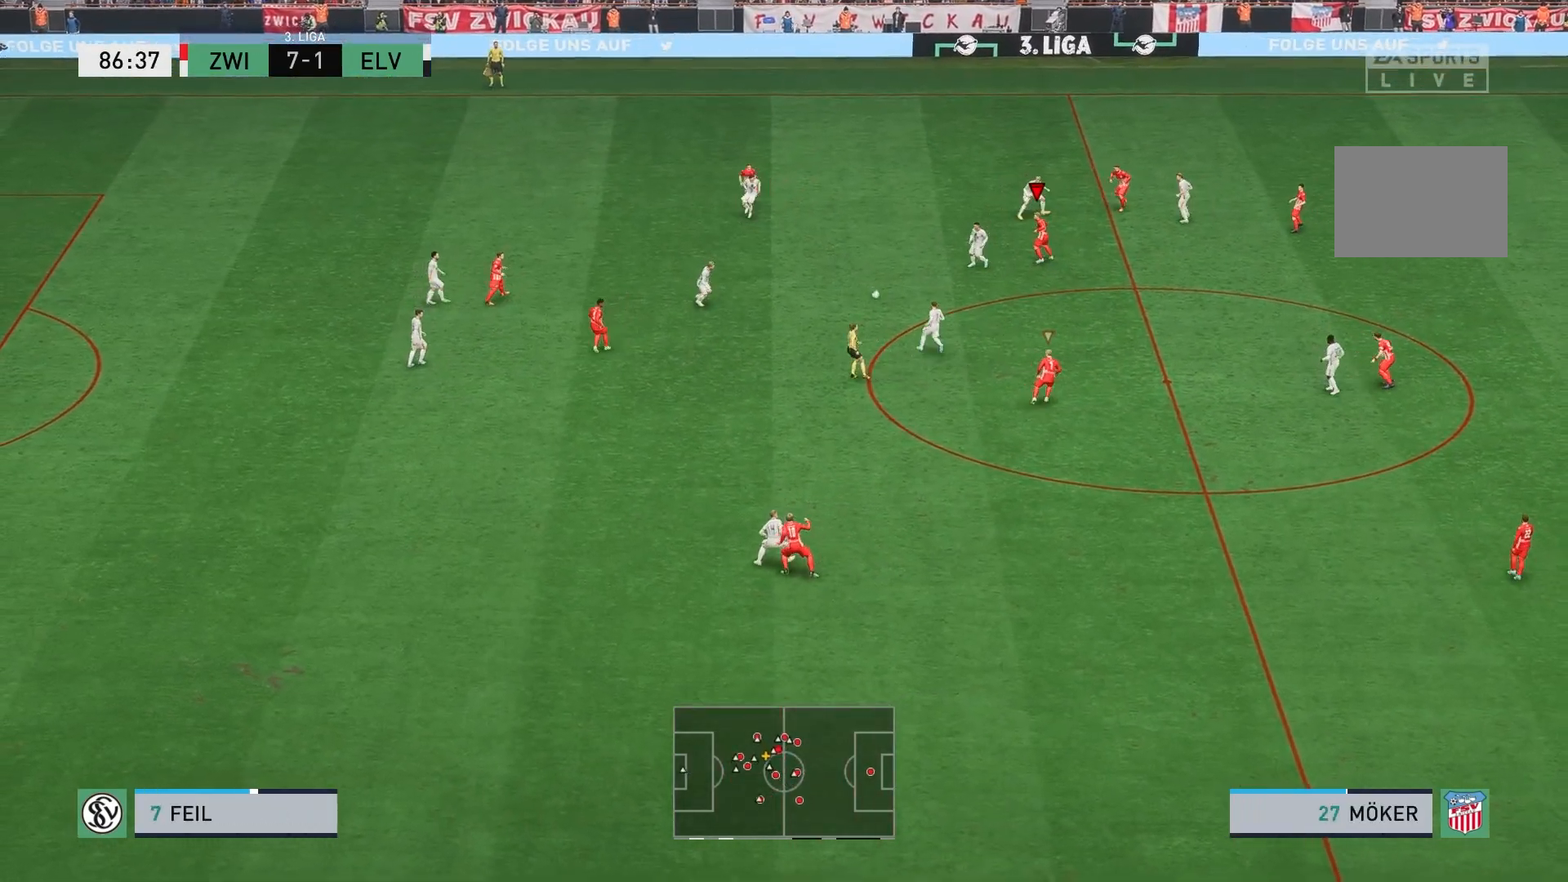
{"buttons": [], "left_stick": "right", "events": [[17, "L1", "down"], [83, "R2", "up"], [183, "L1", "up"], [383, "left_stick", "right"]]}
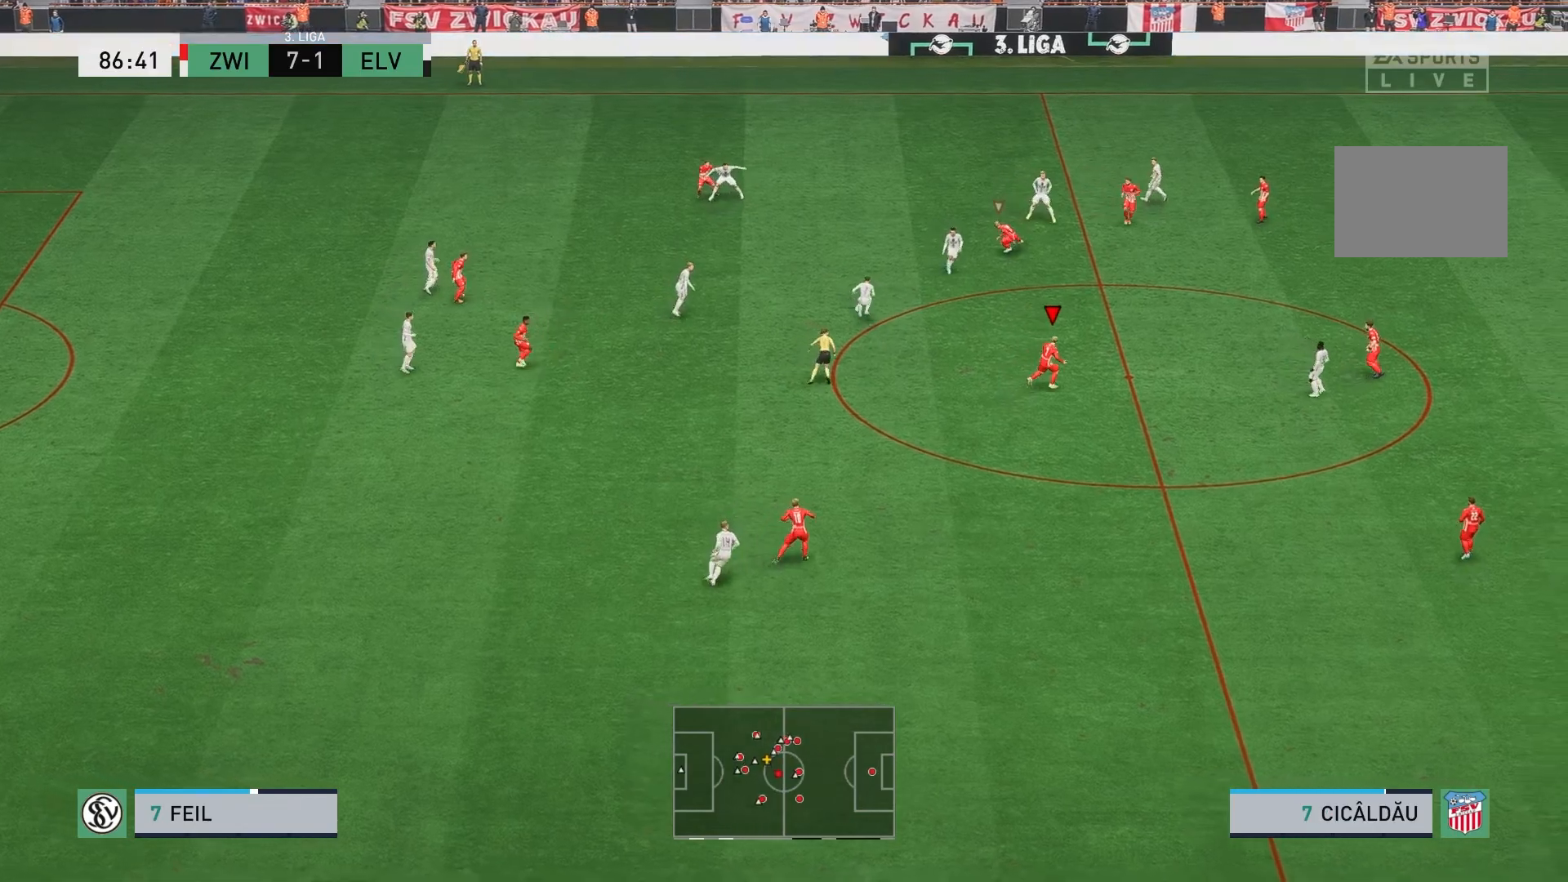
{"buttons": ["R2"], "left_stick": "down", "events": [[50, "left_stick", "down-right"], [133, "R2", "down"], [150, "L1", "down"], [283, "L1", "up"], [417, "left_stick", "down"]]}
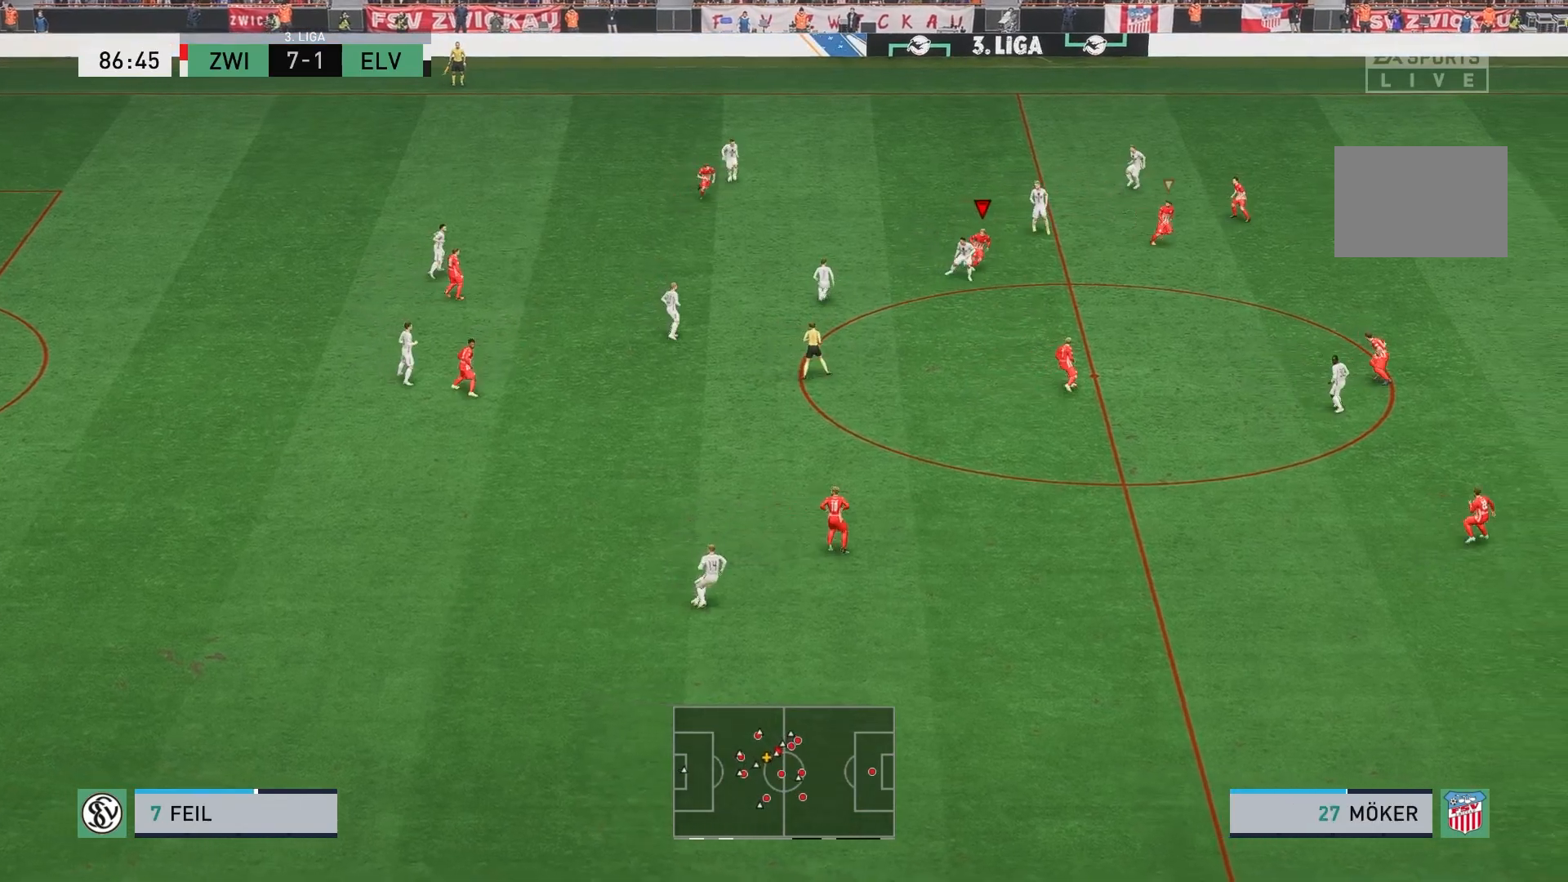
{"buttons": ["L2"], "left_stick": "up", "events": [[150, "left_stick", "center"], [267, "L2", "down"], [350, "left_stick", "up"], [367, "R2", "up"]]}
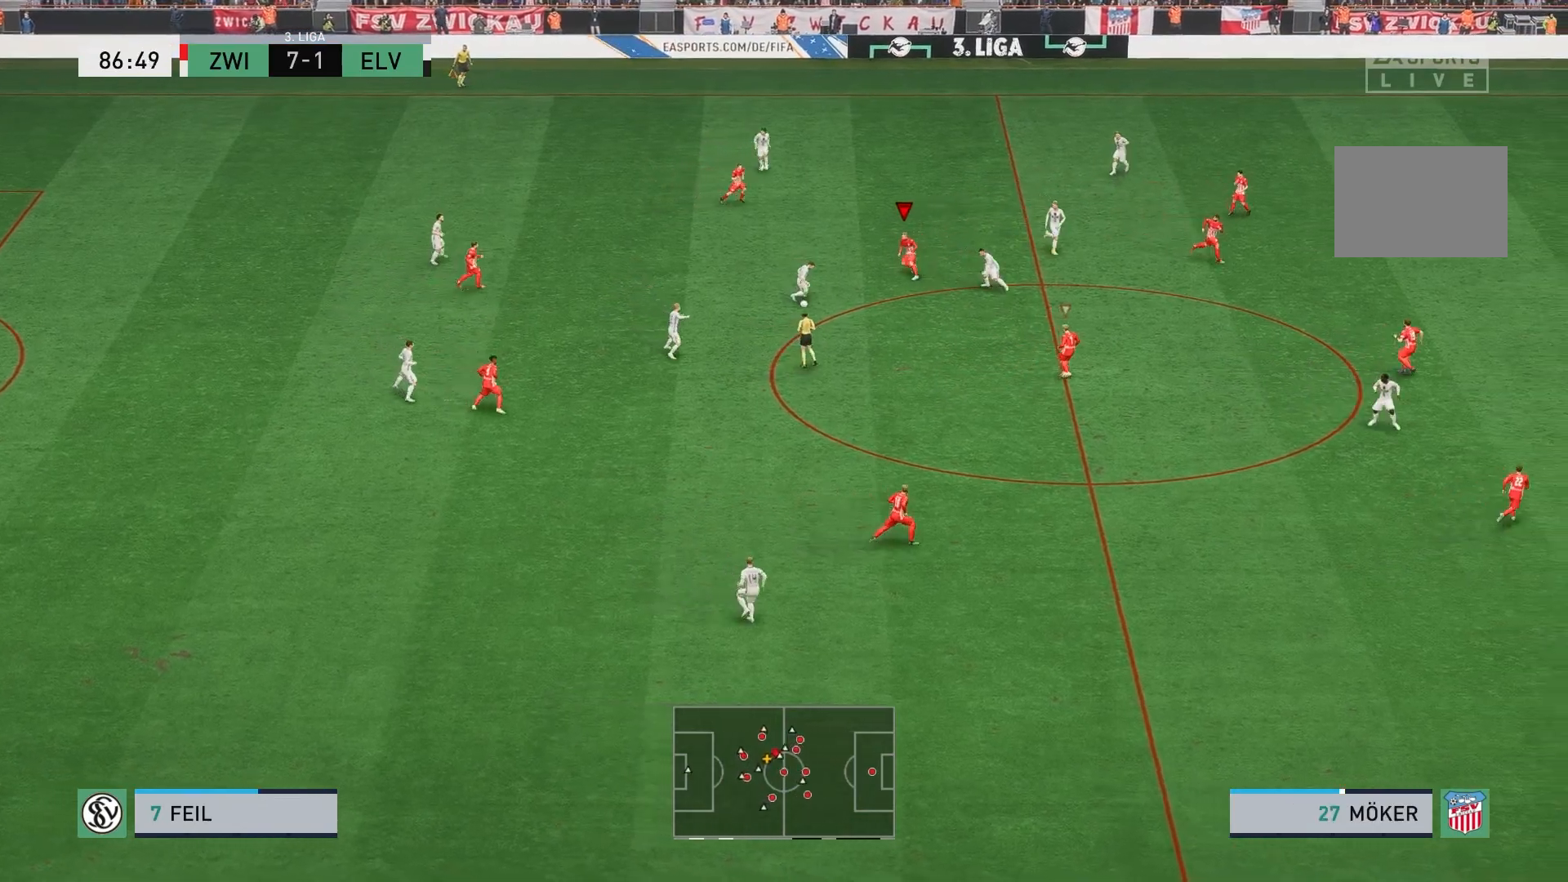
{"buttons": ["R2"], "left_stick": "down", "events": [[17, "R2", "down"], [83, "left_stick", "down"], [433, "L2", "up"]]}
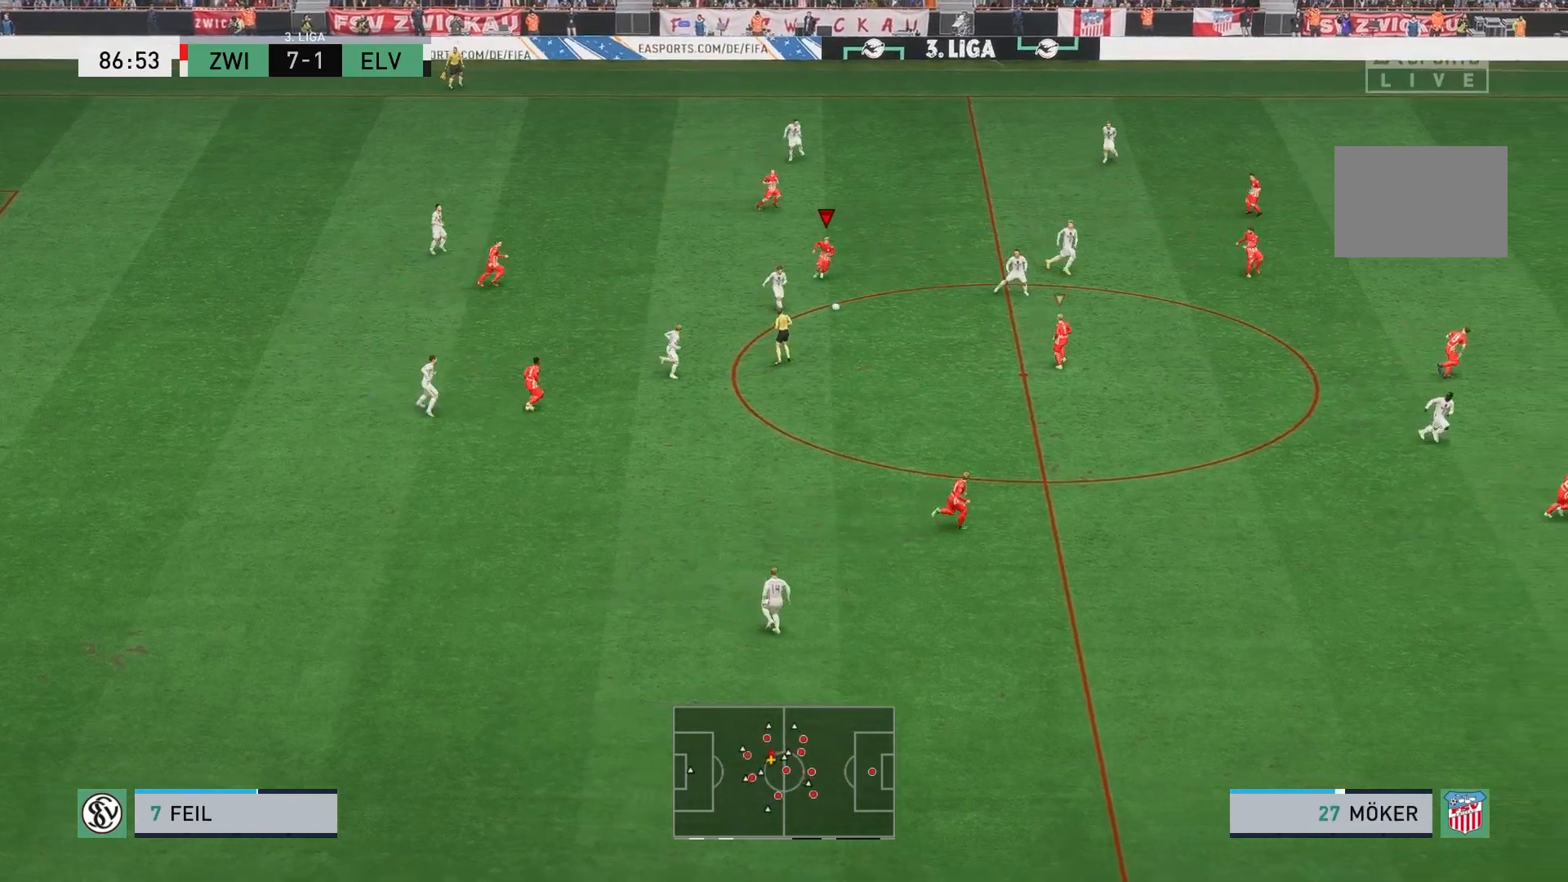
{"buttons": ["L1"], "left_stick": "up-right", "events": [[333, "left_stick", "center"], [350, "L1", "down"], [417, "R2", "up"], [417, "left_stick", "up-right"]]}
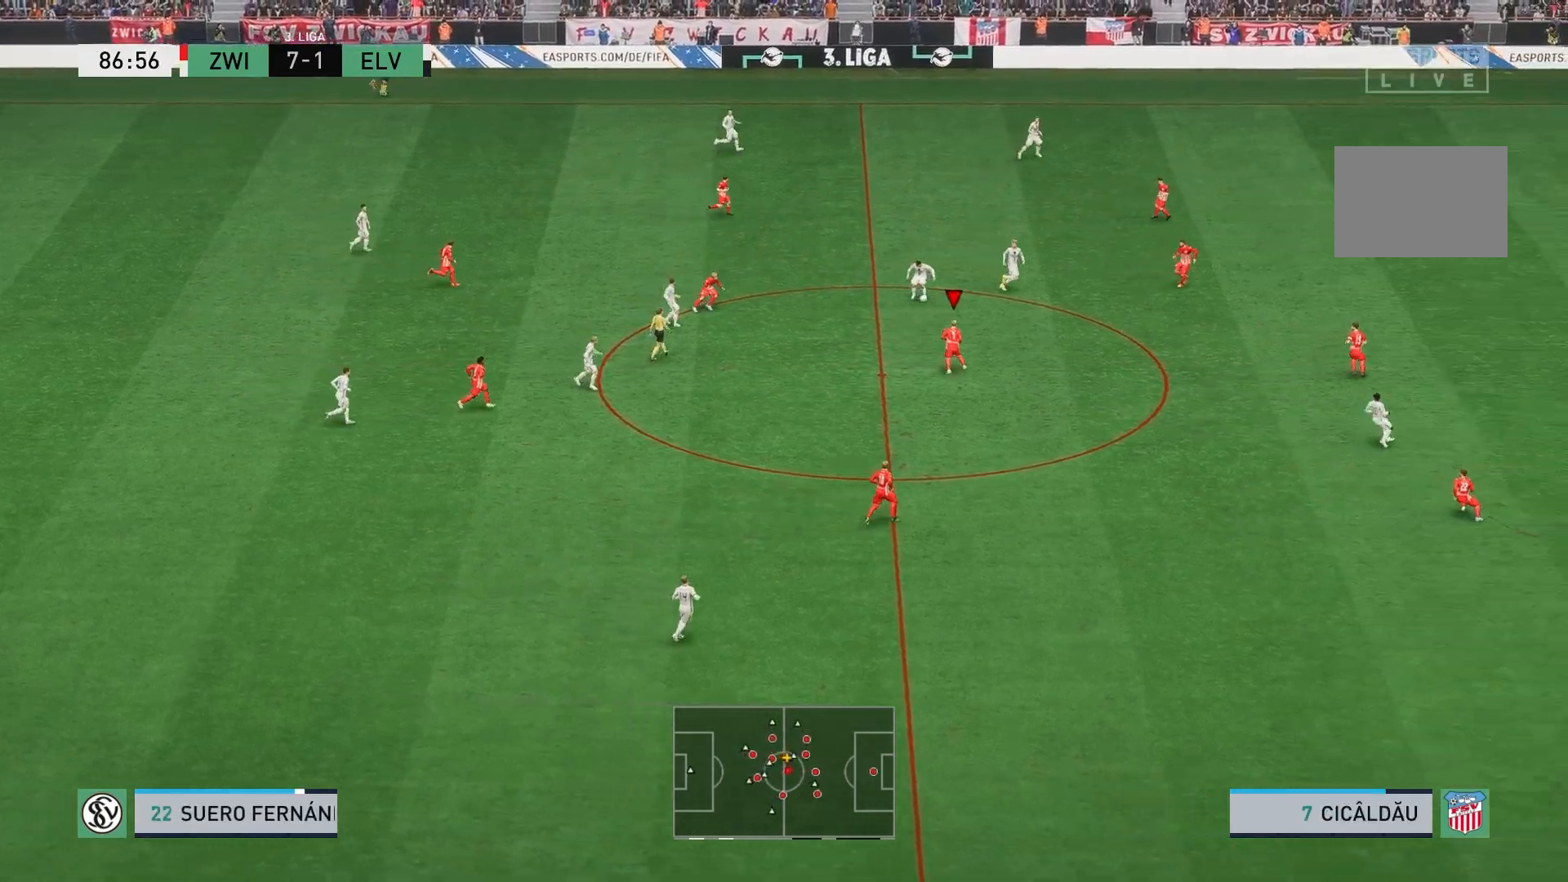
{"buttons": [], "left_stick": "center", "events": [[33, "L1", "up"], [33, "left_stick", "right"], [133, "left_stick", "center"]]}
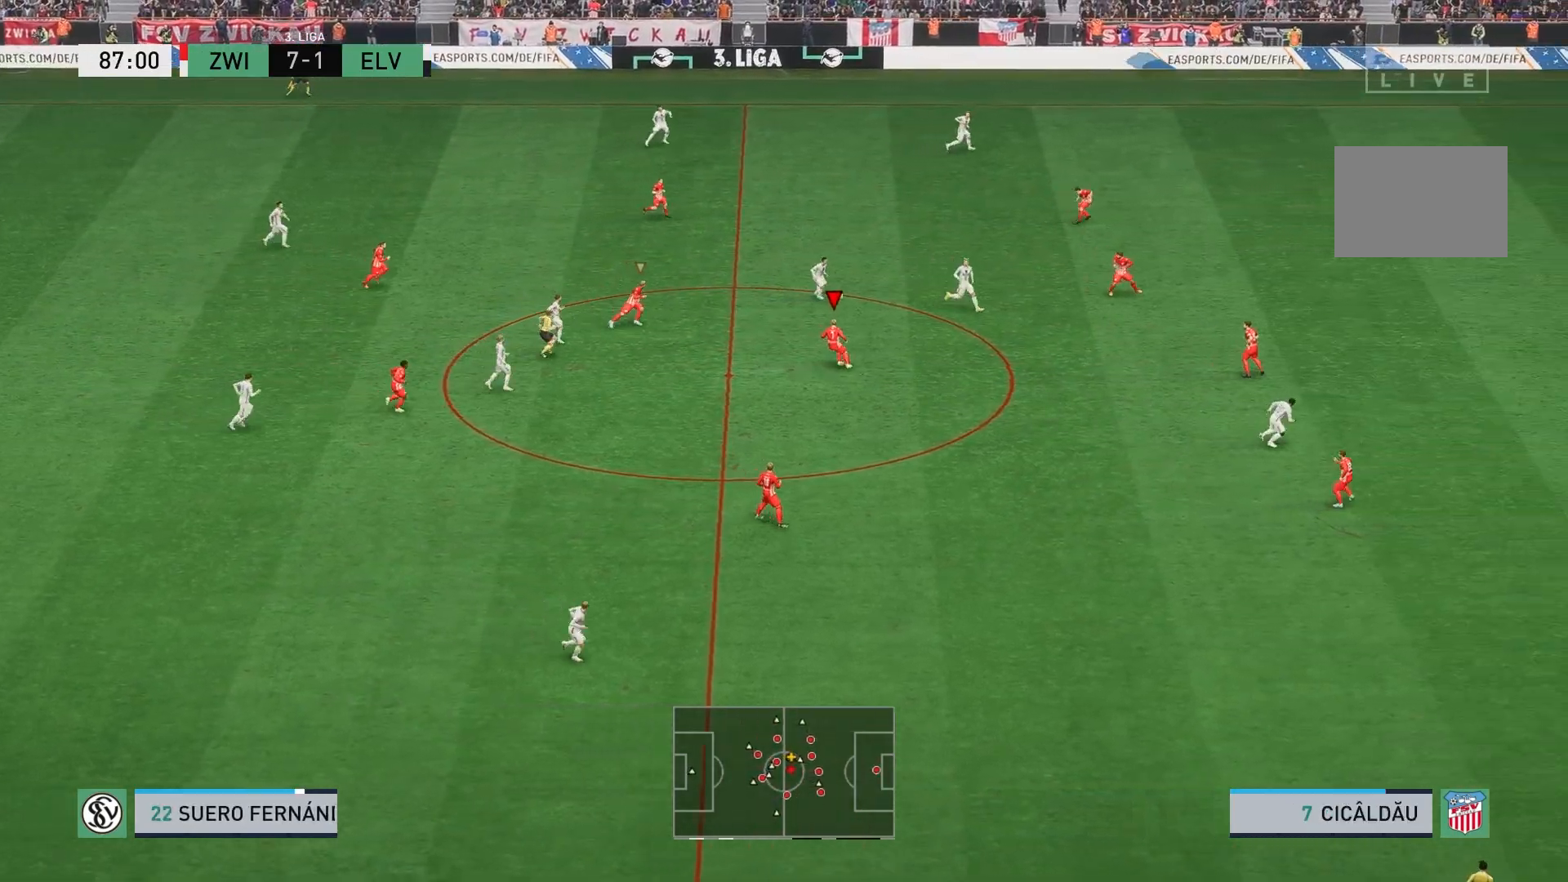
{"buttons": ["R2"], "left_stick": "right", "events": [[33, "left_stick", "right"], [200, "R2", "down"]]}